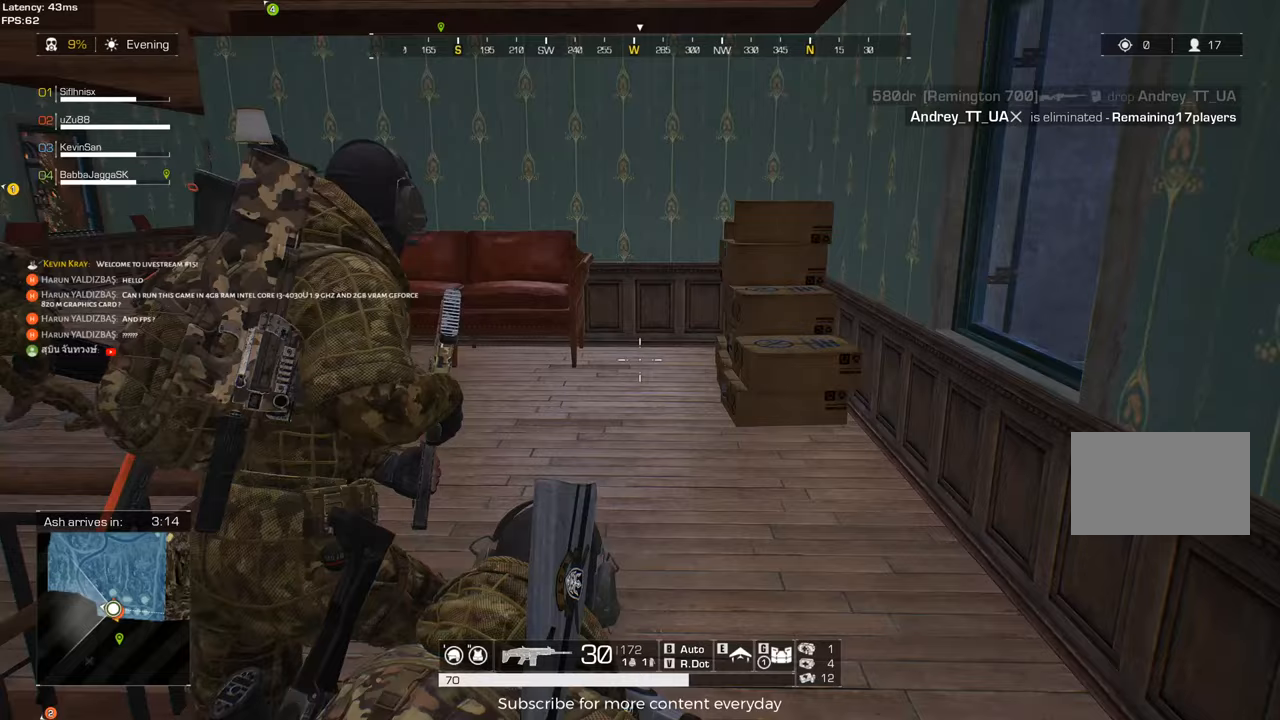
Gameplay with keyboard and mouse; each line is a JSON object with the keys and mouse buttons held at the frame after it. "events" lists presses ("down") and releases ("up") of "1", "2", "3", "4", "5", "a", "alt", "c", "caps_lock", "ctrl", "d", "e", "f", "g", "q", "r", "s", "shift", "space", "t", "tab", "v", "w", "x", "z", "mouse_left", "mouse_wheel" and "mouse_right" between this image and that frame as [ms after this image, input, new state], when the widget could be followed in between. "mouse_left", "mouse_wheel", "mouse_right" = the "left", "wheel", "right" buttons of the "mouse" list. No other keys are recorded. "wheel" means that the mouse wheel is clicked or scrolled. Not read: mouse_move.
{"keys": [], "mouse": [], "events": []}
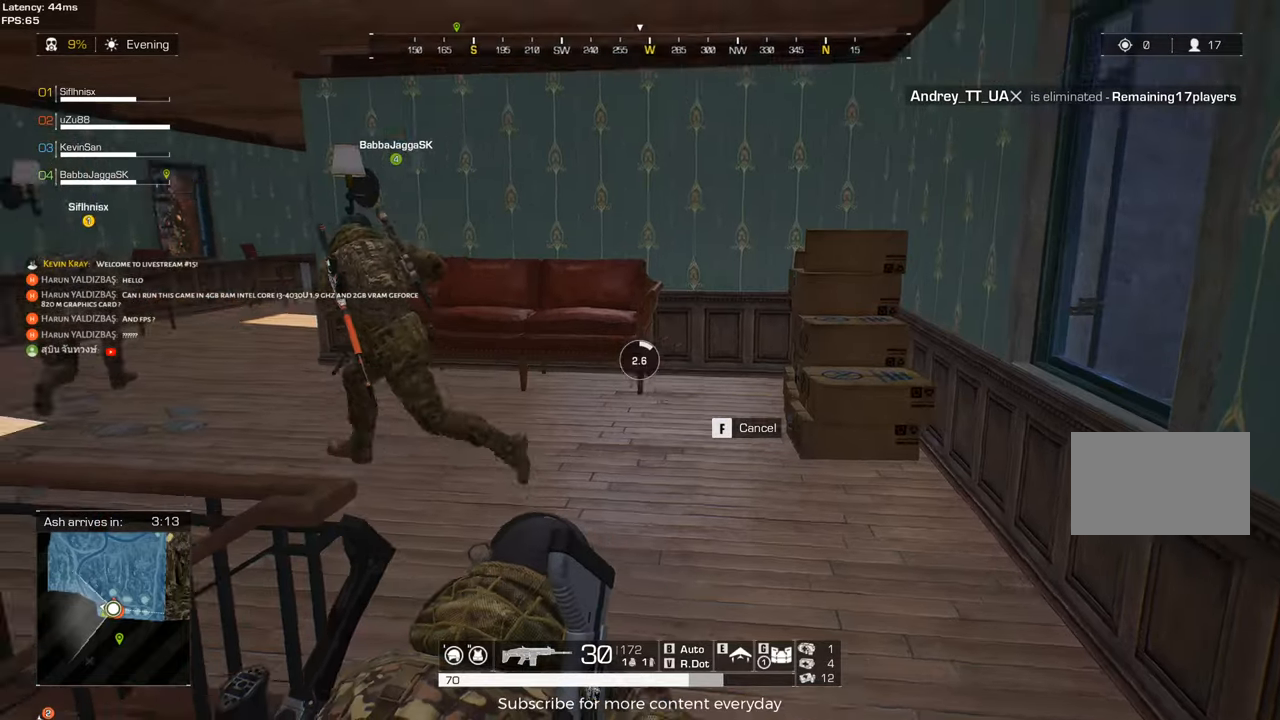
{"keys": ["d", "w"], "mouse": [], "events": [[250, "d", "down"], [300, "c", "down"], [350, "w", "down"], [433, "c", "up"]]}
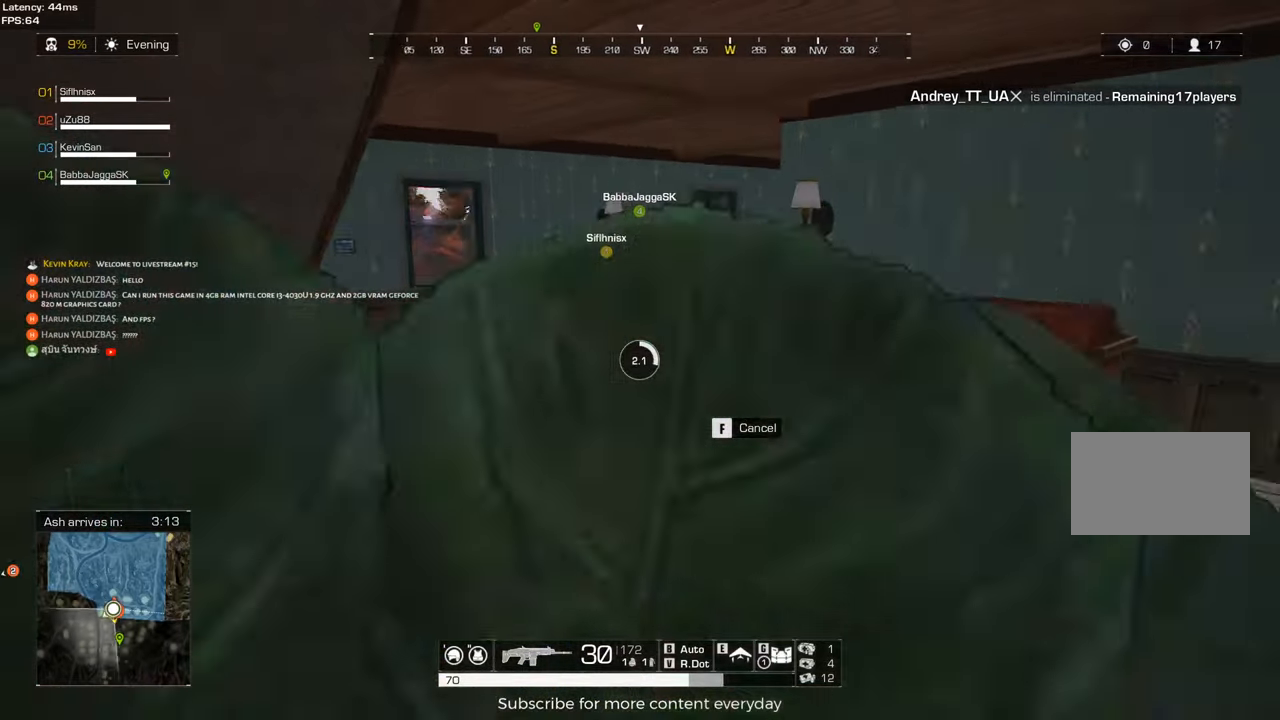
{"keys": ["d", "w"], "mouse": [], "events": []}
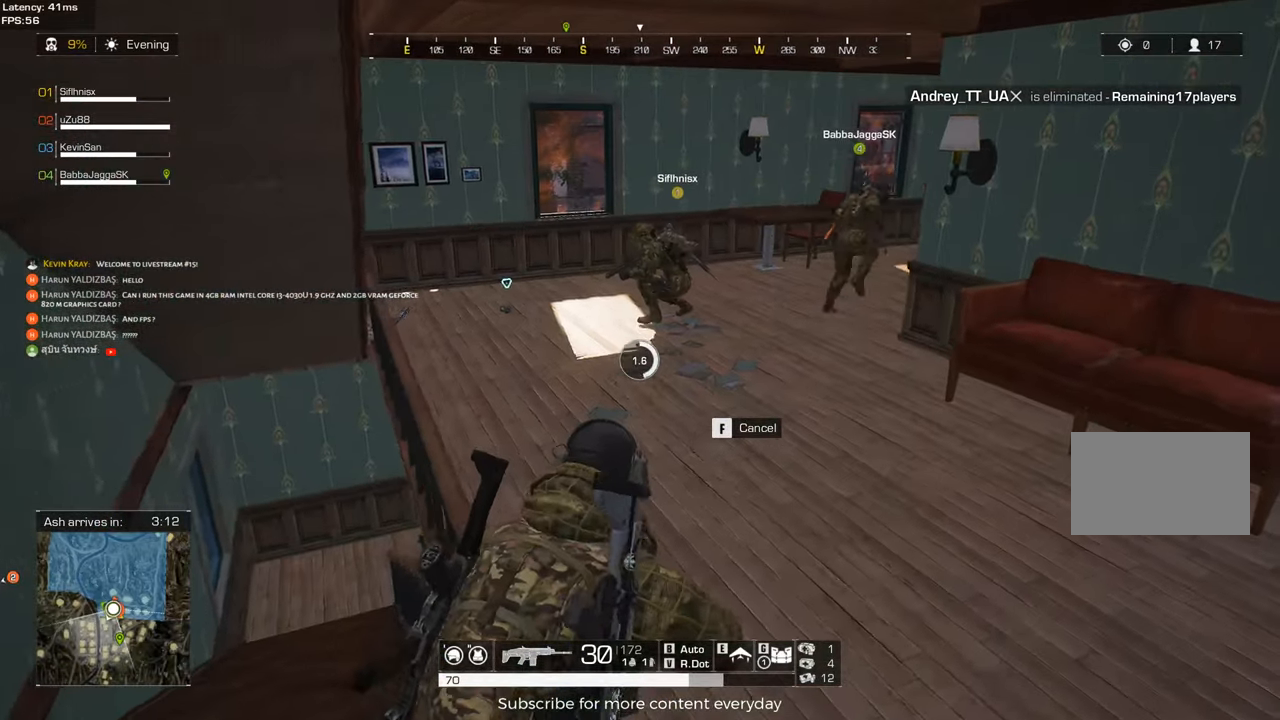
{"keys": ["d", "w"], "mouse": [], "events": []}
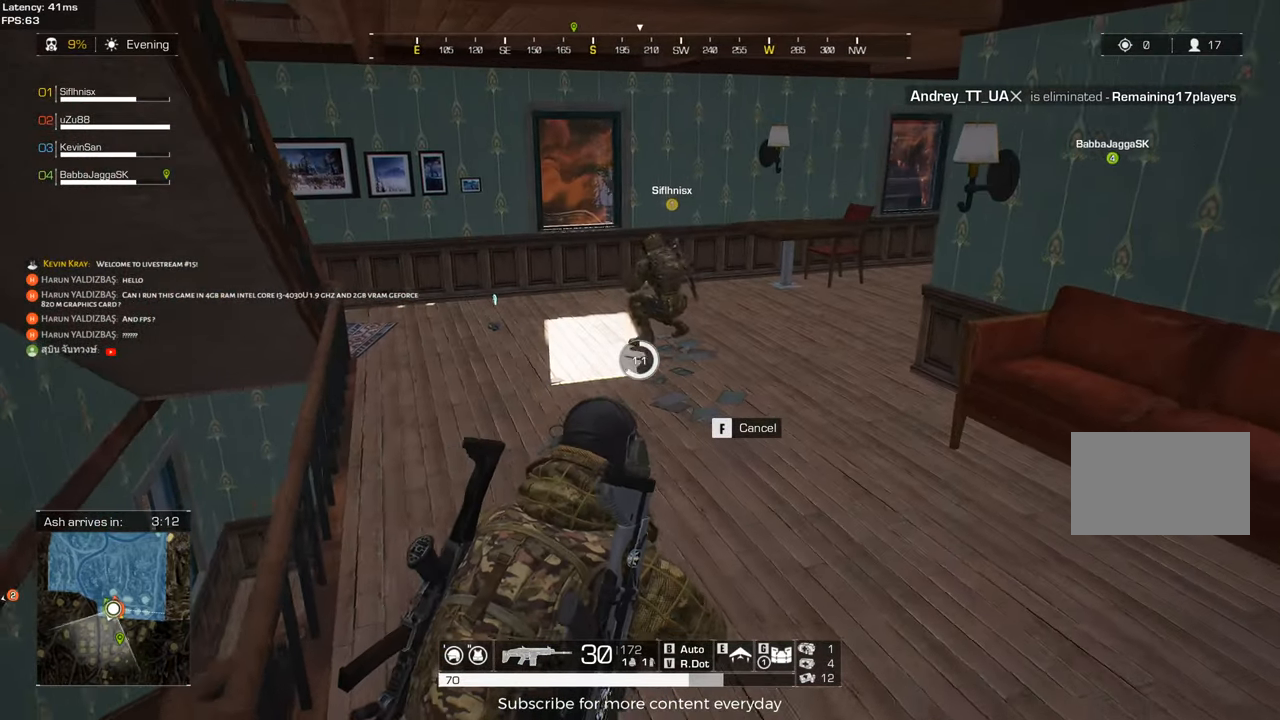
{"keys": ["w"], "mouse": [], "events": [[117, "d", "up"]]}
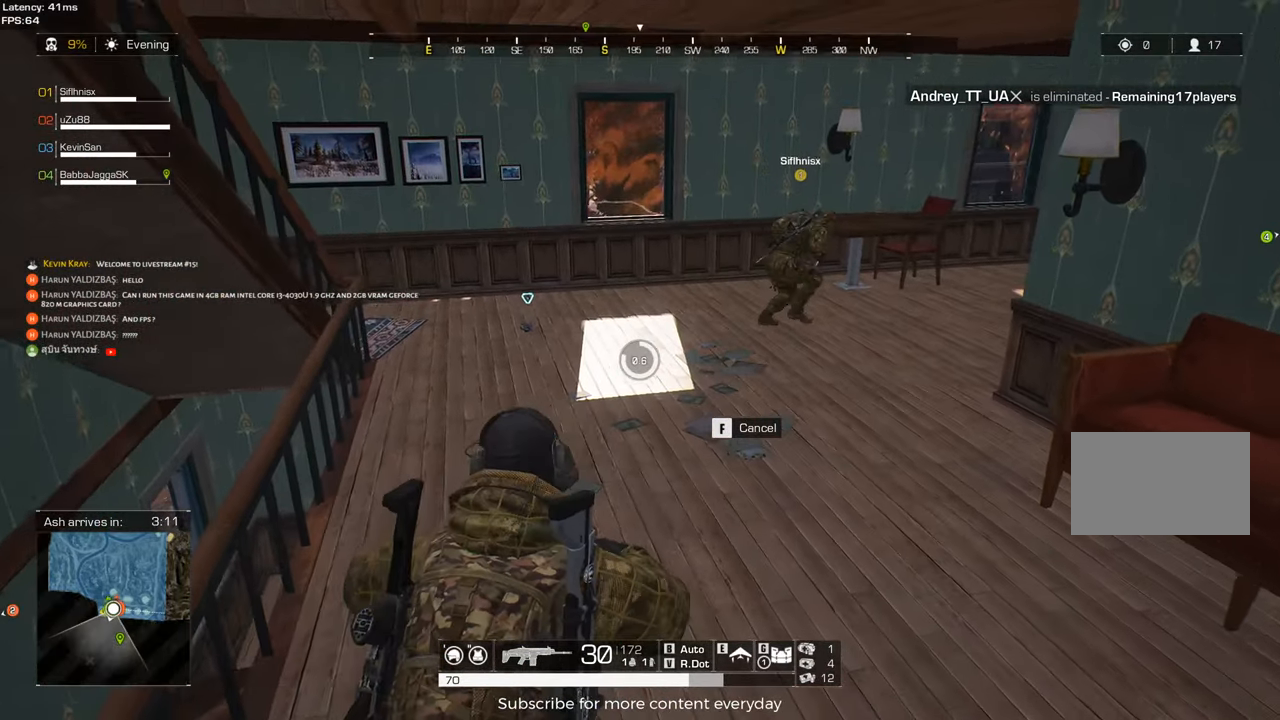
{"keys": ["w"], "mouse": [], "events": []}
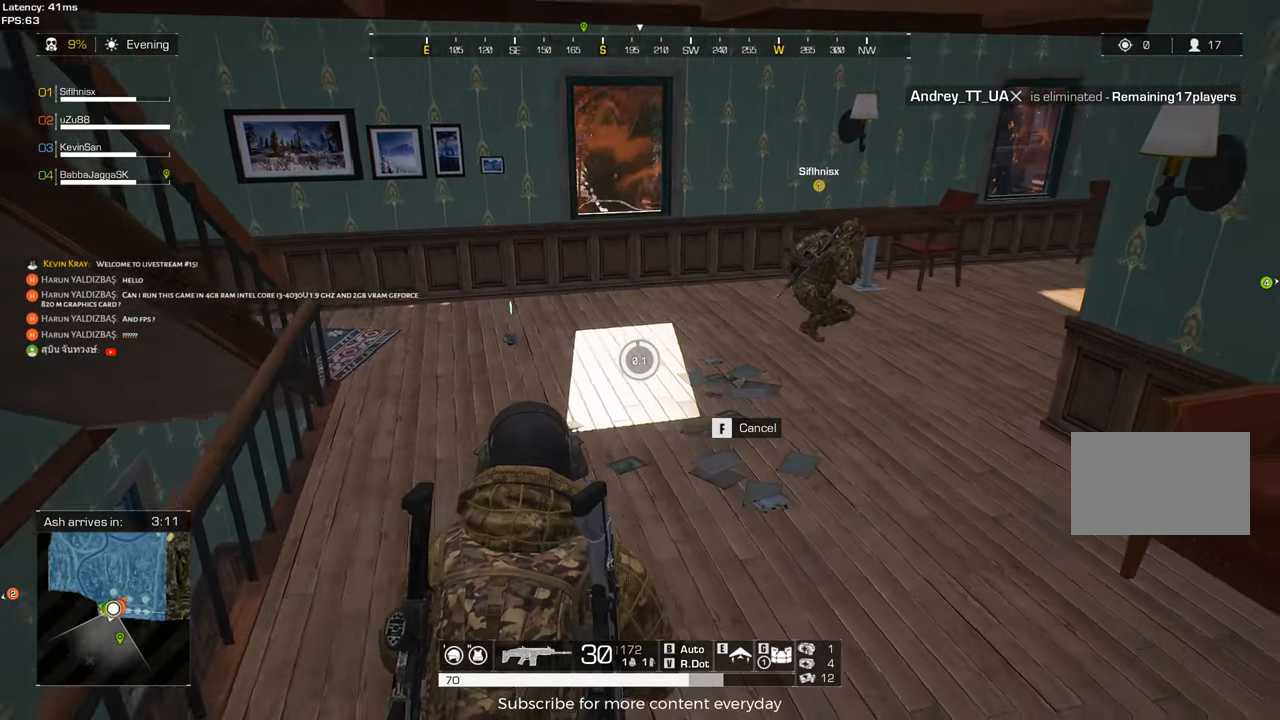
{"keys": ["c", "d", "w"], "mouse": [], "events": [[133, "a", "down"], [367, "a", "up"], [367, "d", "down"], [417, "c", "down"]]}
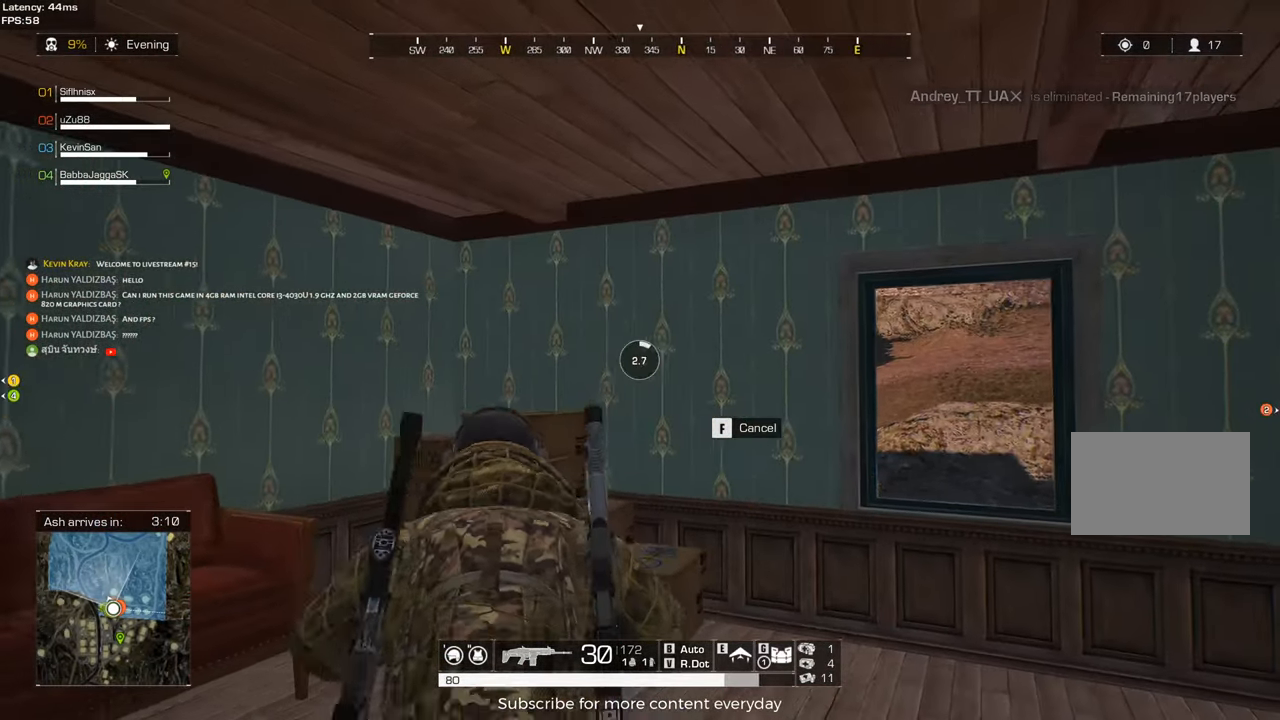
{"keys": ["shift", "w"], "mouse": [], "events": [[67, "c", "up"], [117, "shift", "down"], [250, "d", "up"], [300, "a", "down"], [433, "a", "up"]]}
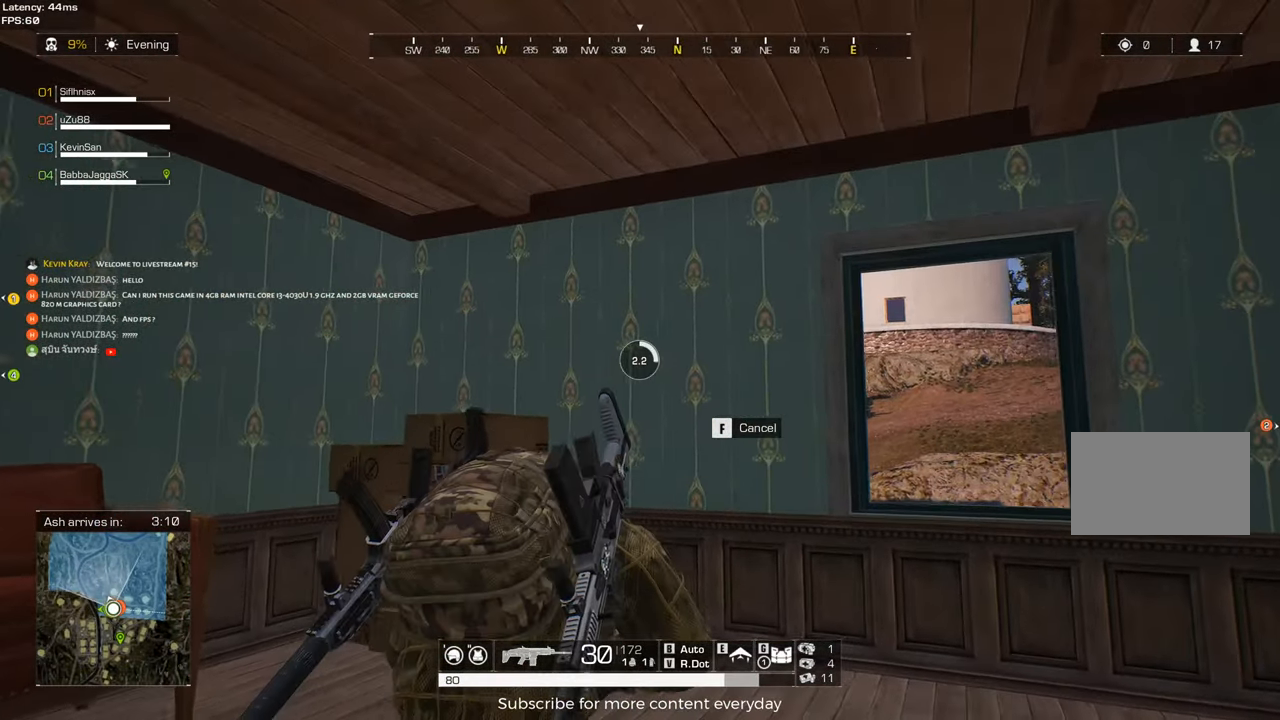
{"keys": ["d", "shift", "w"], "mouse": [], "events": [[83, "d", "down"]]}
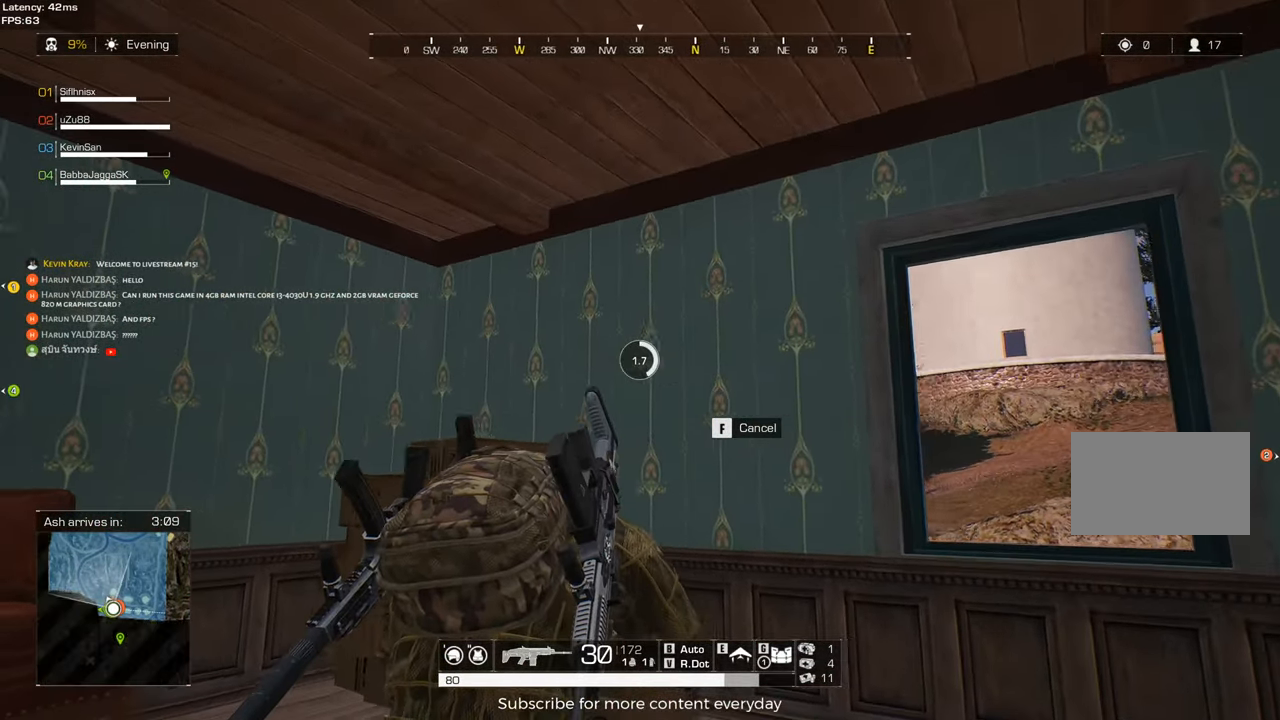
{"keys": ["d", "shift", "w"], "mouse": [], "events": [[100, "c", "down"], [283, "c", "up"]]}
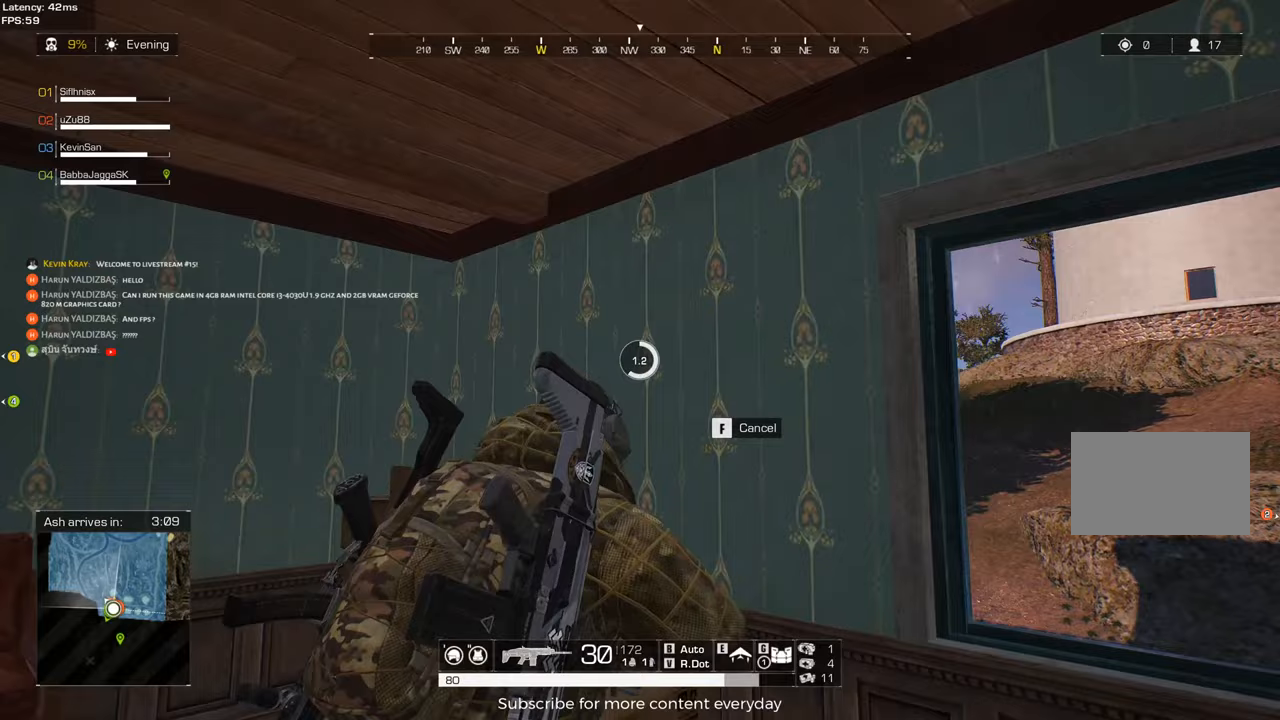
{"keys": ["d", "w"], "mouse": [], "events": [[50, "c", "down"], [300, "c", "up"], [383, "shift", "up"]]}
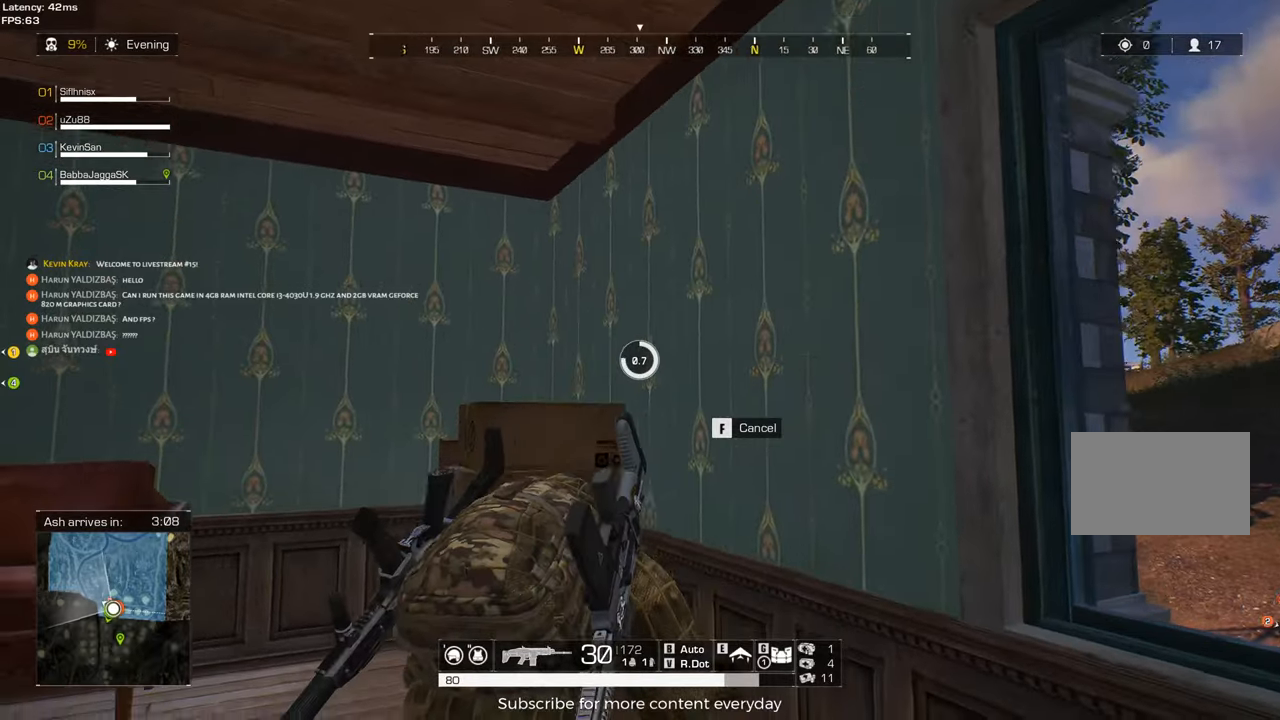
{"keys": ["d", "w"], "mouse": [], "events": [[83, "w", "up"], [267, "w", "down"]]}
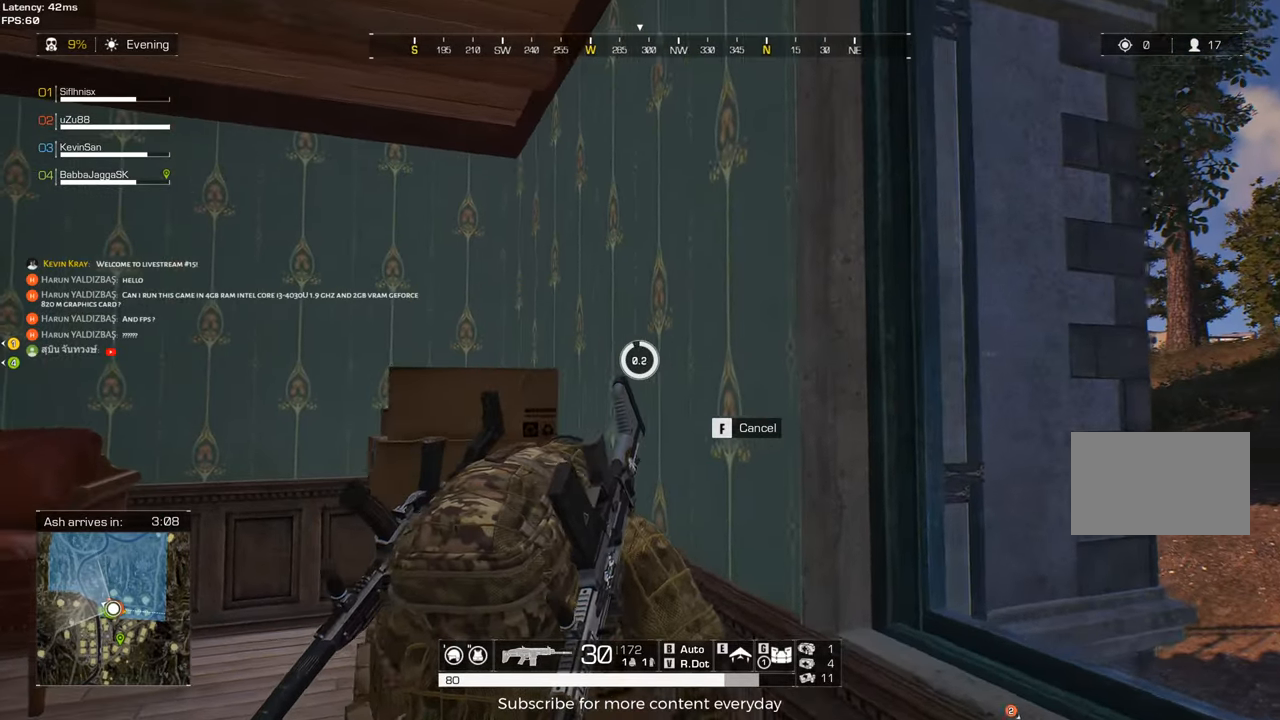
{"keys": [], "mouse": [], "events": [[100, "d", "up"], [100, "w", "up"]]}
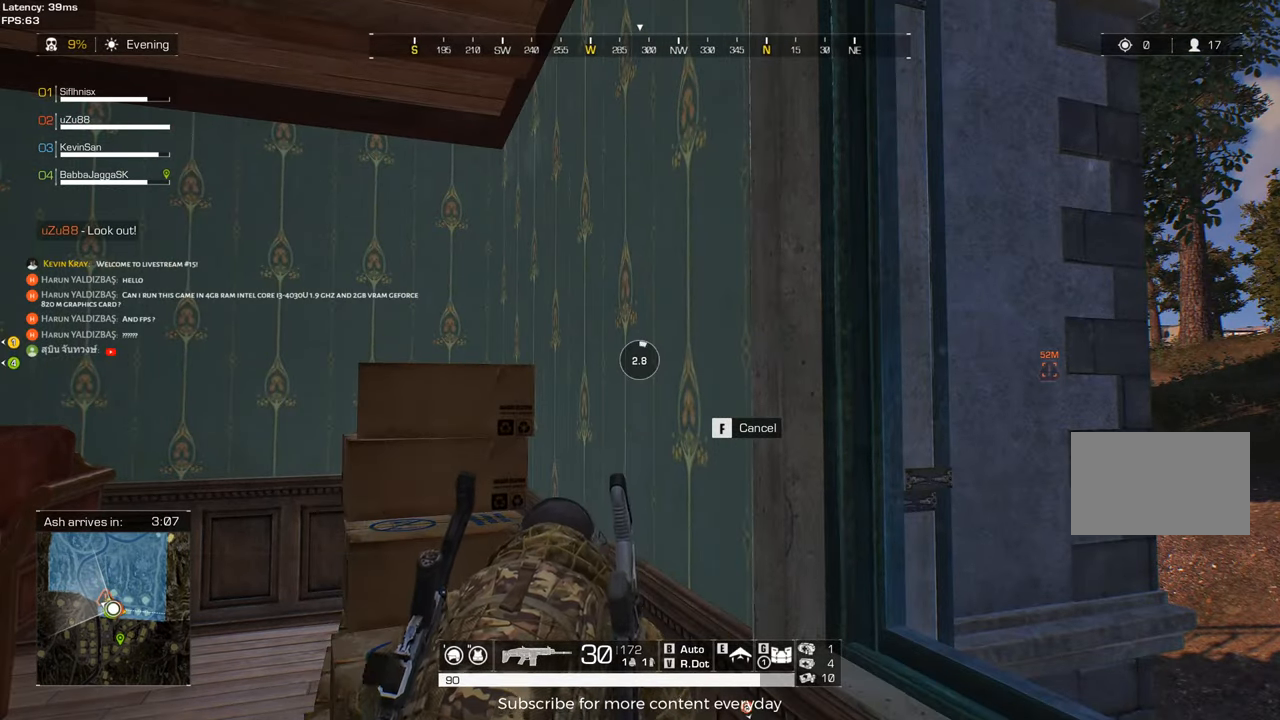
{"keys": ["a", "w"], "mouse": [], "events": [[300, "a", "down"], [483, "w", "down"]]}
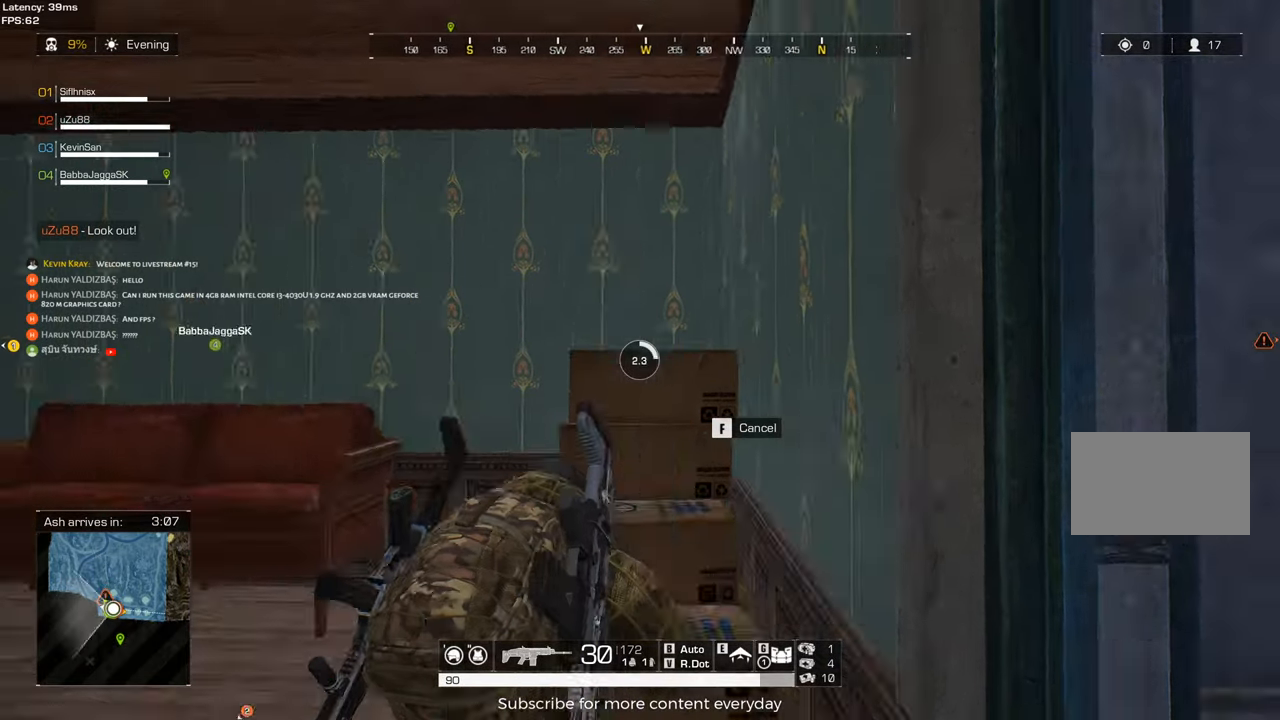
{"keys": ["shift", "w"], "mouse": [], "events": [[33, "c", "down"], [83, "shift", "down"], [167, "c", "up"], [350, "a", "up"]]}
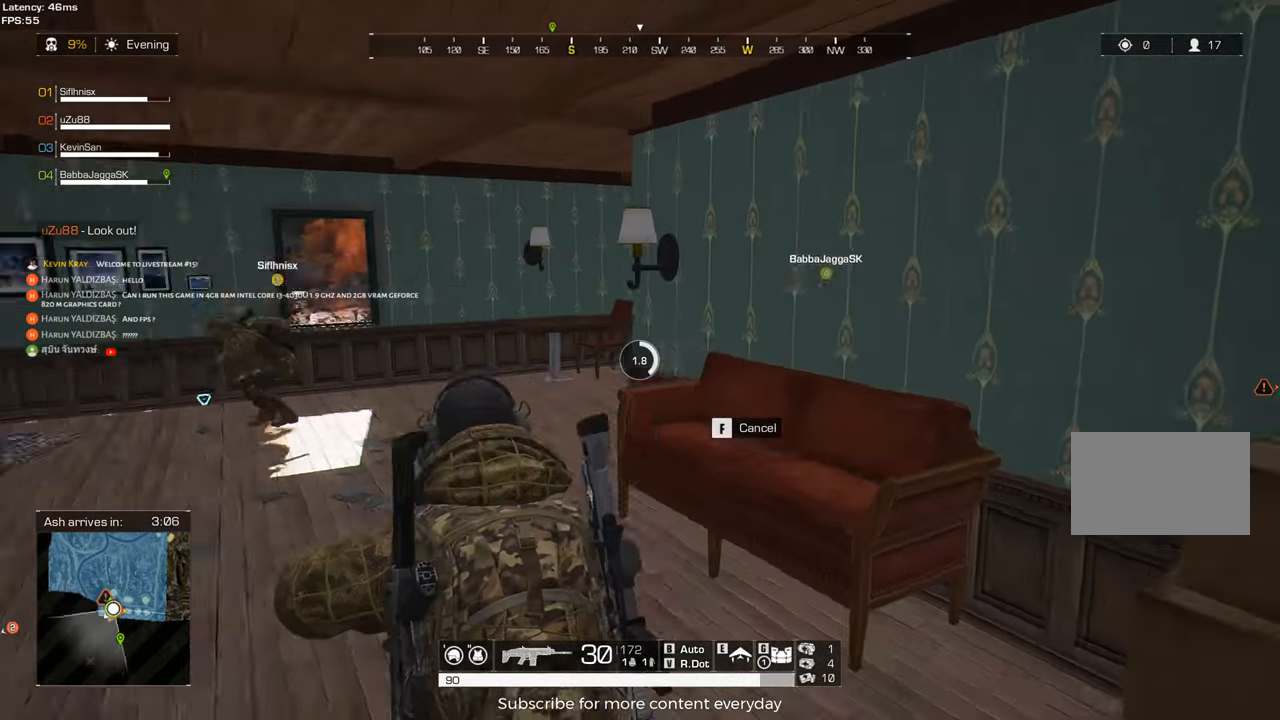
{"keys": ["d", "shift", "w"], "mouse": [], "events": [[183, "d", "down"]]}
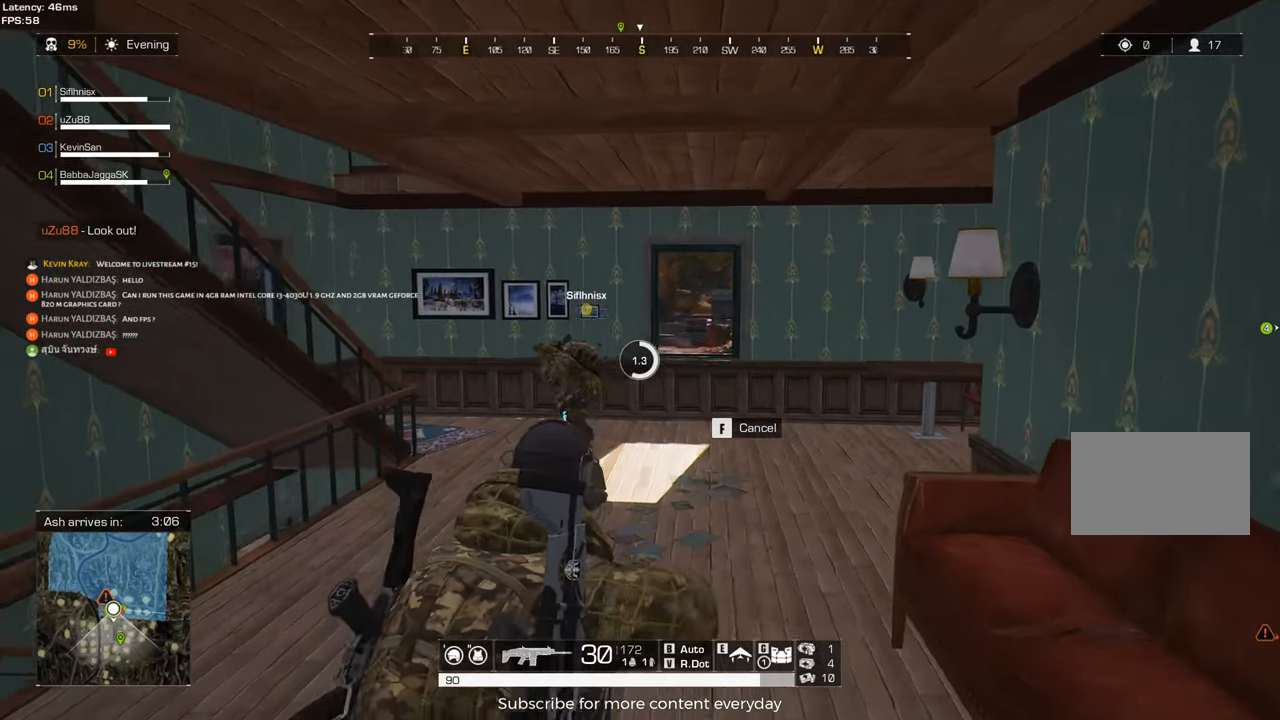
{"keys": ["d"], "mouse": [], "events": [[300, "shift", "up"], [350, "w", "up"]]}
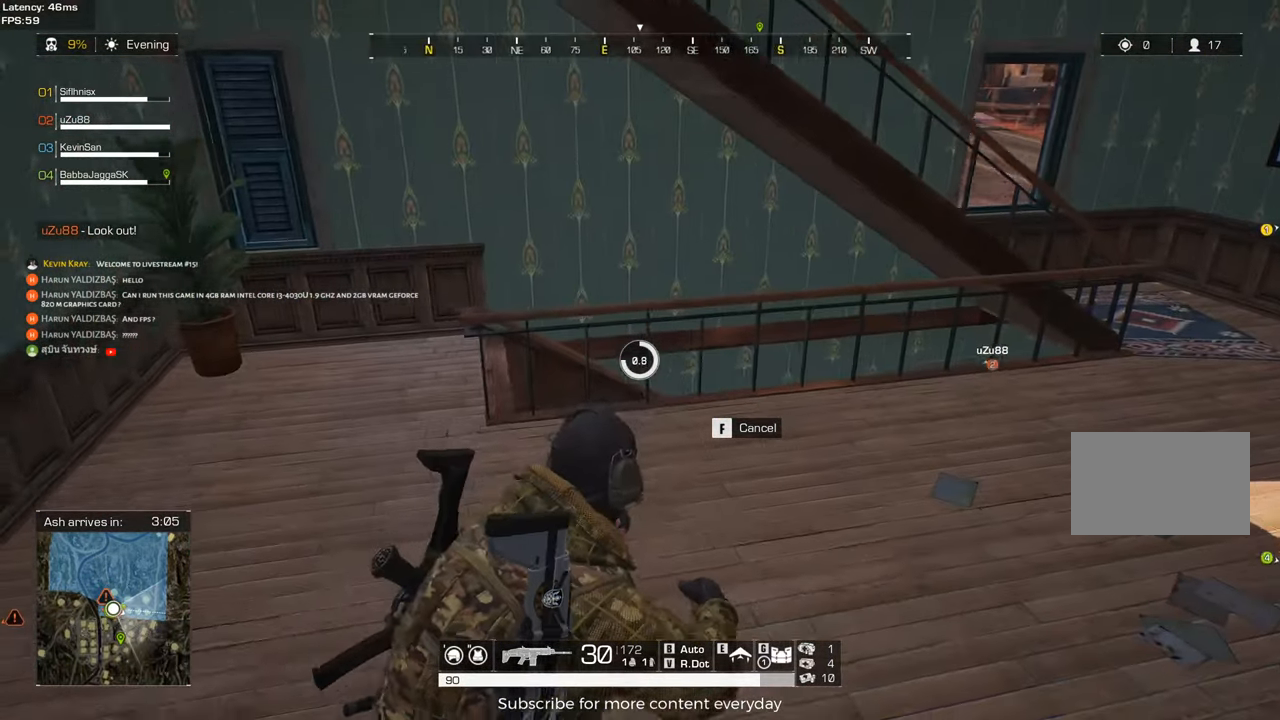
{"keys": ["d", "w"], "mouse": [], "events": [[500, "w", "down"]]}
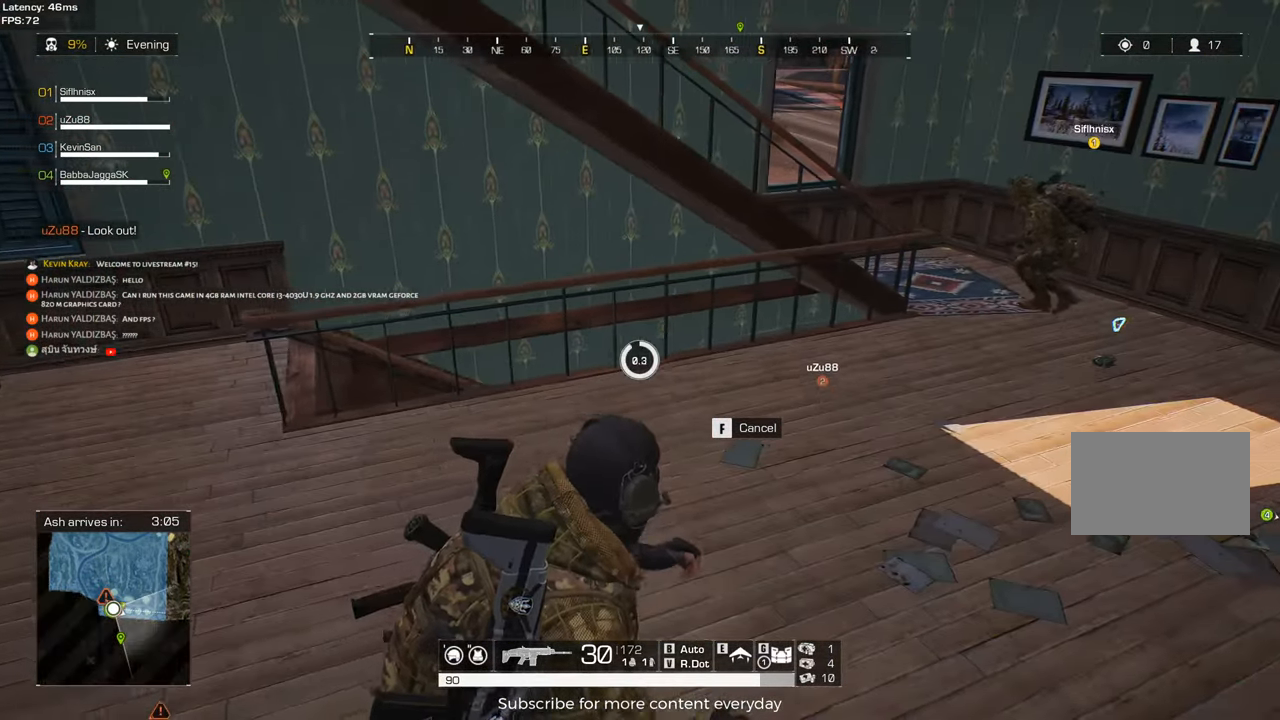
{"keys": ["d", "w"], "mouse": [], "events": []}
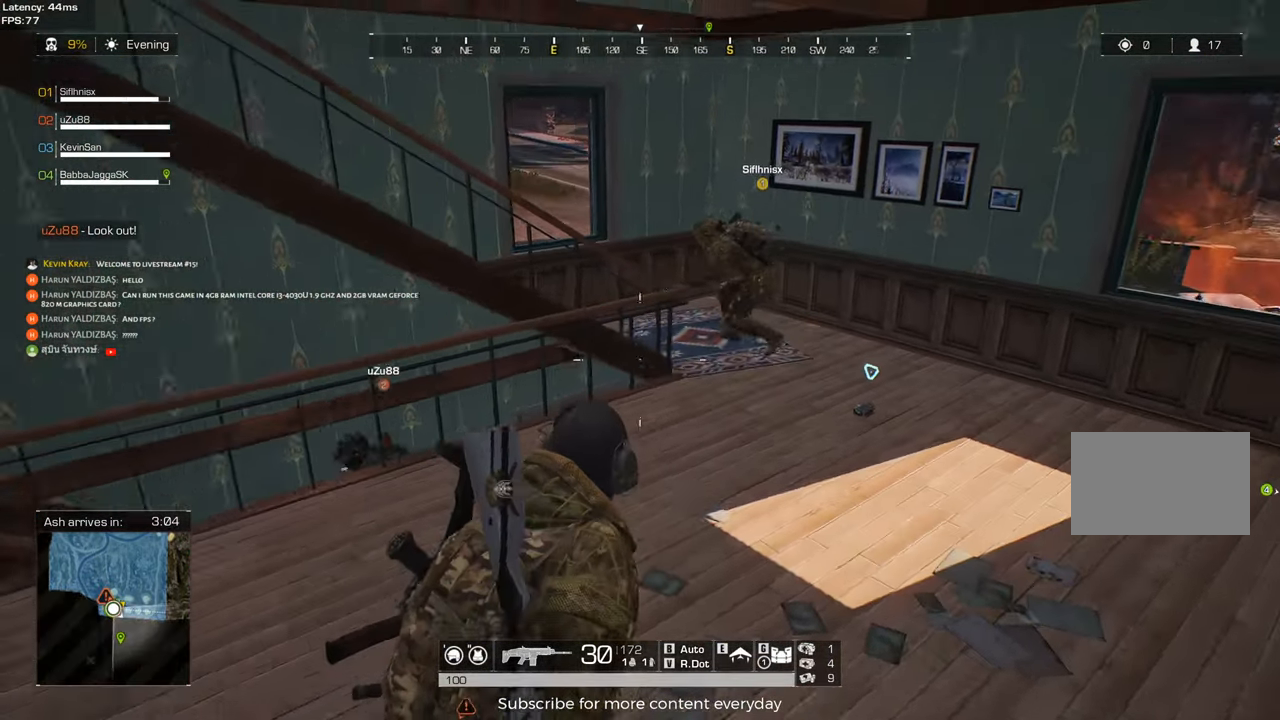
{"keys": ["d", "w"], "mouse": [], "events": [[200, "w", "up"], [250, "tab", "down"], [350, "tab", "up"], [433, "w", "down"]]}
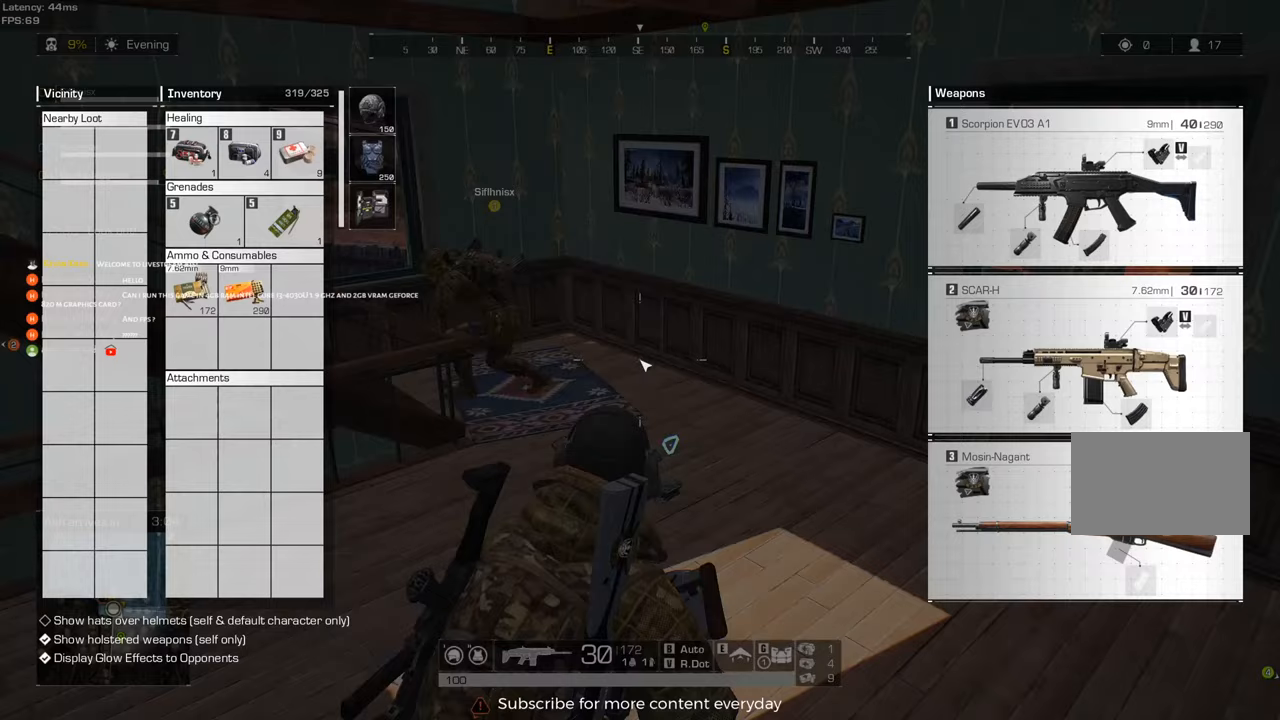
{"keys": ["w"], "mouse": [], "events": [[83, "d", "up"]]}
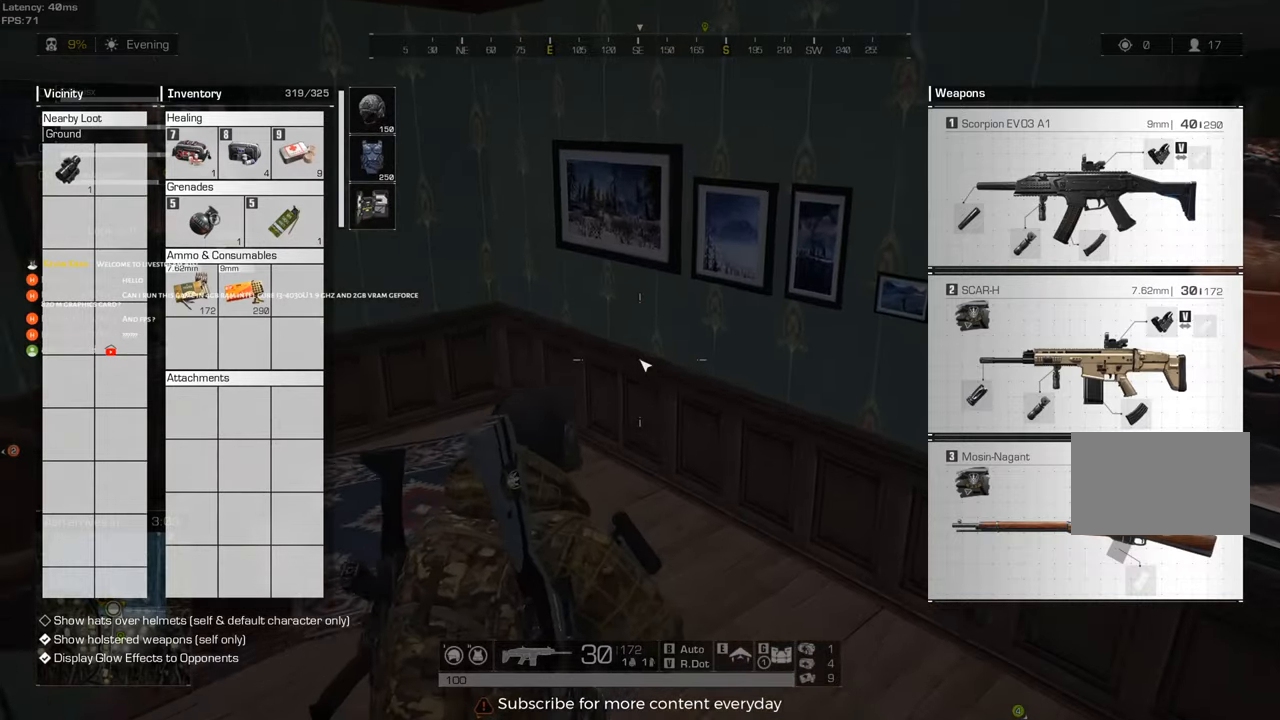
{"keys": ["tab", "w"], "mouse": [], "events": [[367, "tab", "down"]]}
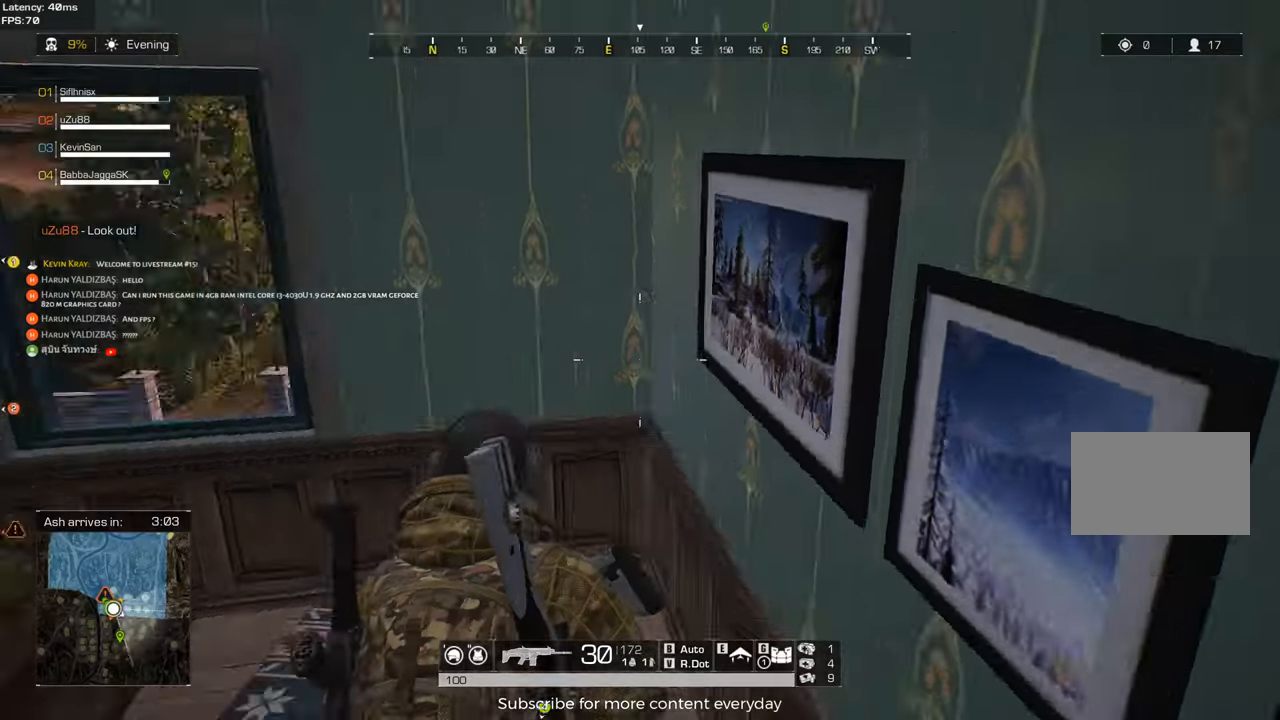
{"keys": ["w"], "mouse": [], "events": [[17, "d", "down"], [17, "tab", "up"], [67, "mouse_wheel", "down"], [117, "d", "up"], [200, "mouse_wheel", "up"], [200, "shift", "down"], [300, "d", "down"], [383, "d", "up"], [433, "shift", "up"]]}
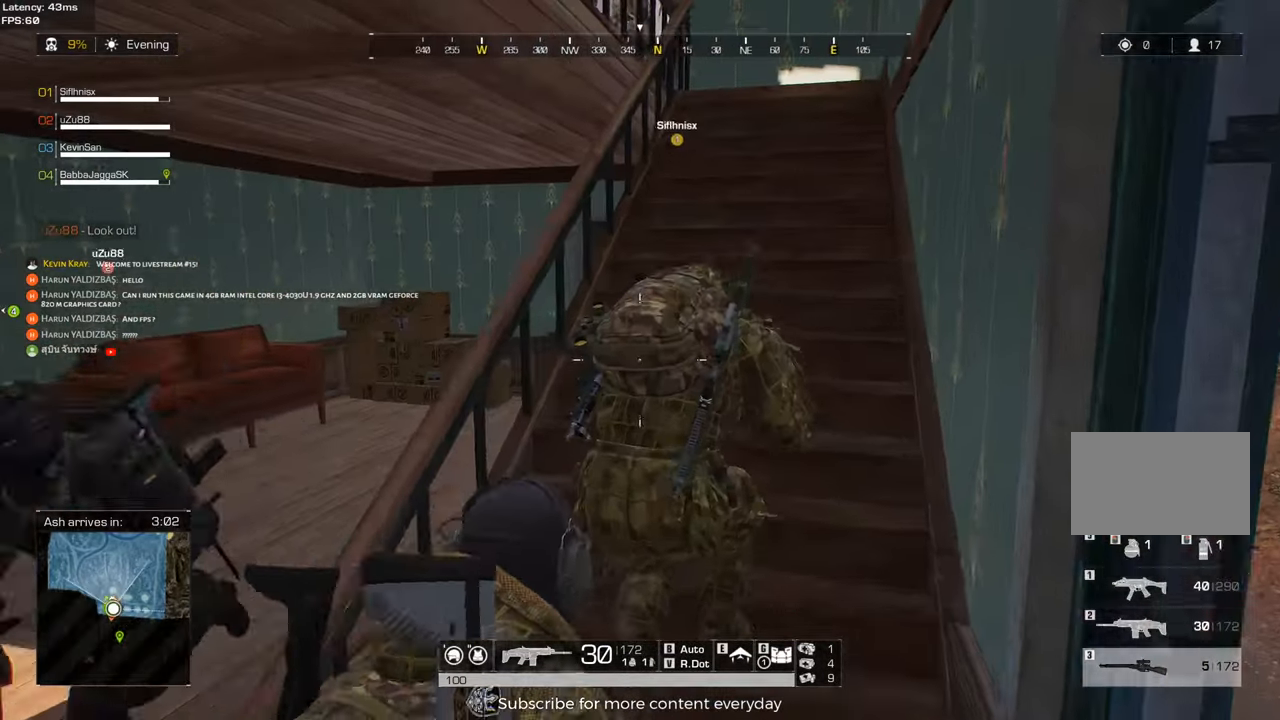
{"keys": [], "mouse": [], "events": [[33, "tab", "down"], [133, "tab", "up"], [167, "d", "down"], [217, "d", "up"], [367, "w", "up"]]}
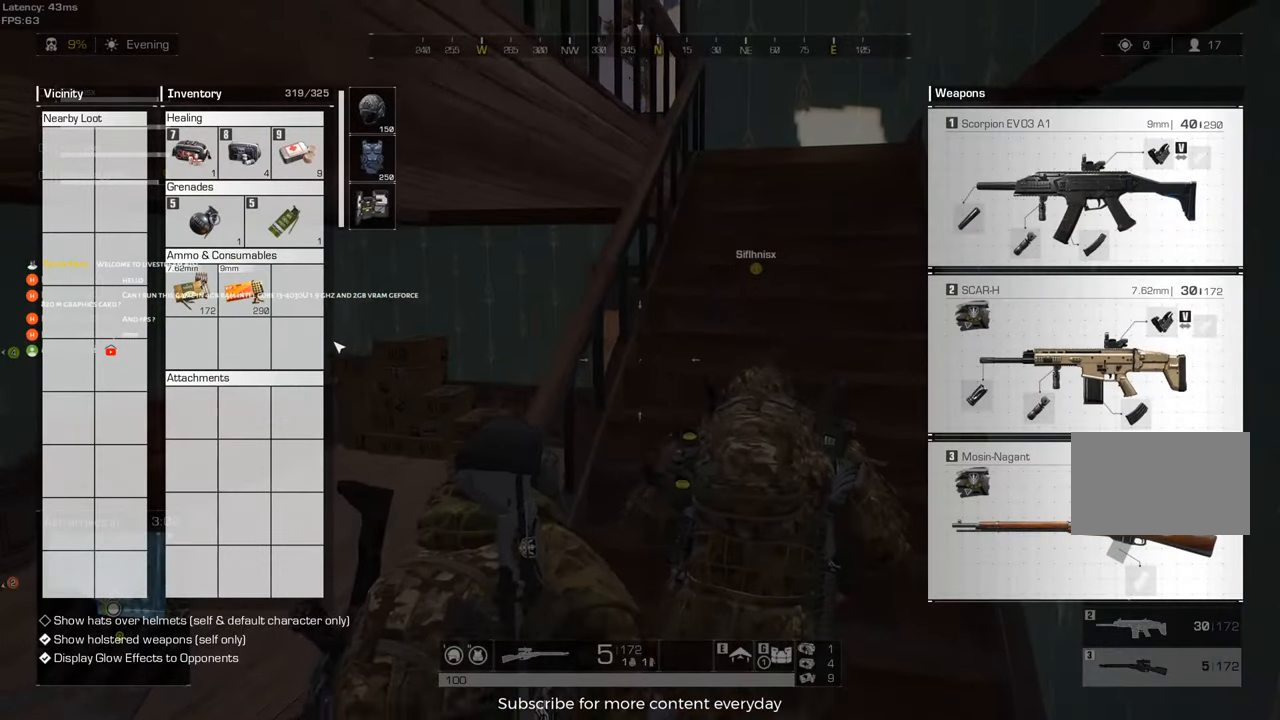
{"keys": ["tab", "w"], "mouse": [], "events": [[50, "d", "down"], [150, "d", "up"], [283, "w", "down"], [367, "tab", "down"]]}